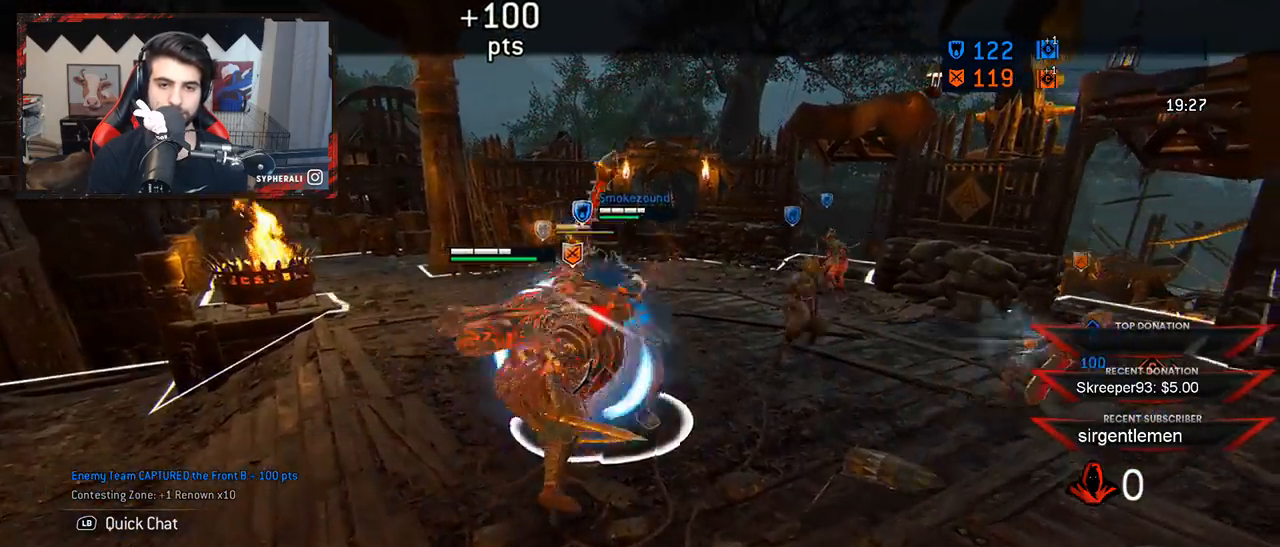
Gameplay with a controller (Xbox layout); each line is a JSON object with the inputs held at the frame after it (dt_ms = milliseconds from this image to that frame). "button_events" lists button changes between this image and that frame as [ms after this image, input, new state], when the widget could be followed in between (sticks are given only as held states). Not read: L1 R1.
{"dt_ms": 500, "buttons": ["L2"], "left_stick": "down", "right_stick": "center", "button_events": [[117, "R2", "down"], [317, "R2", "up"]]}
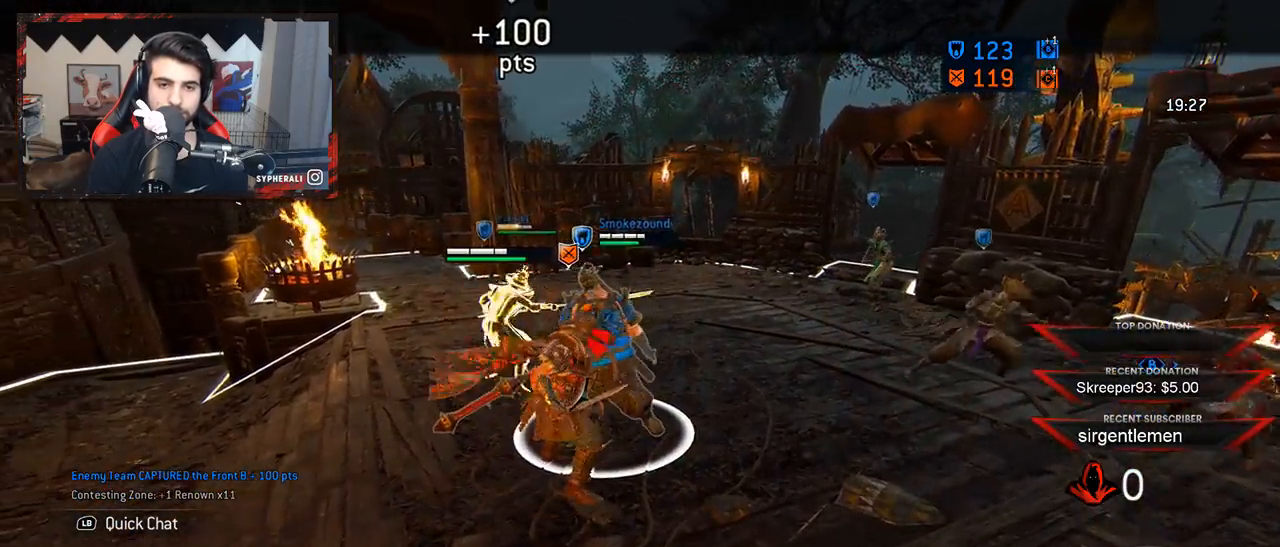
{"dt_ms": 500, "buttons": ["L2"], "left_stick": "down", "right_stick": "left", "button_events": []}
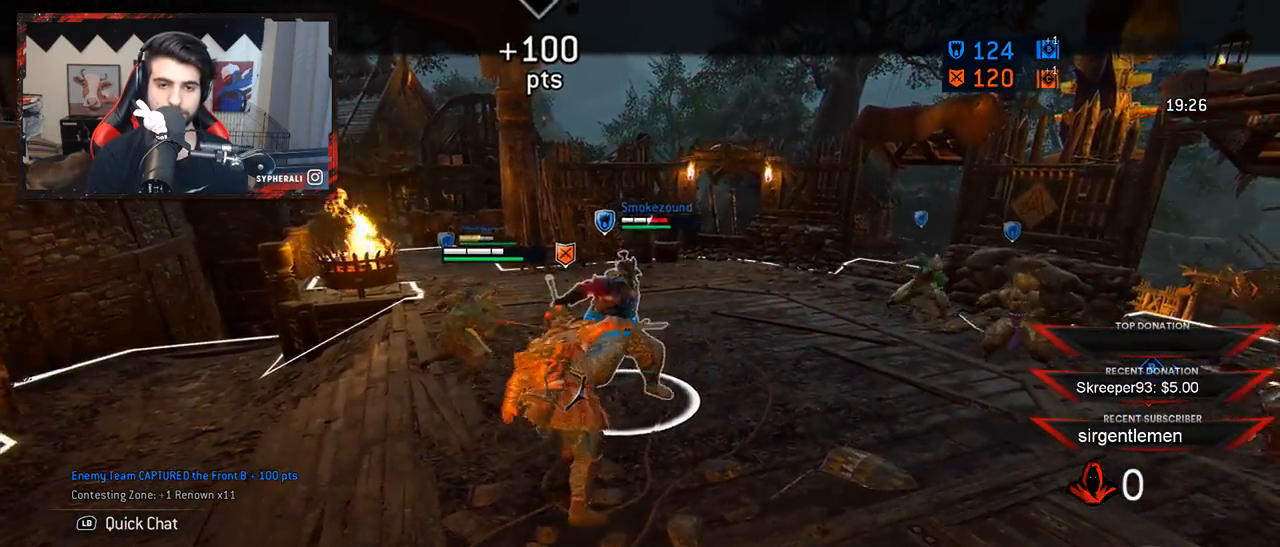
{"dt_ms": 500, "buttons": ["L2"], "left_stick": "down", "right_stick": "left", "button_events": []}
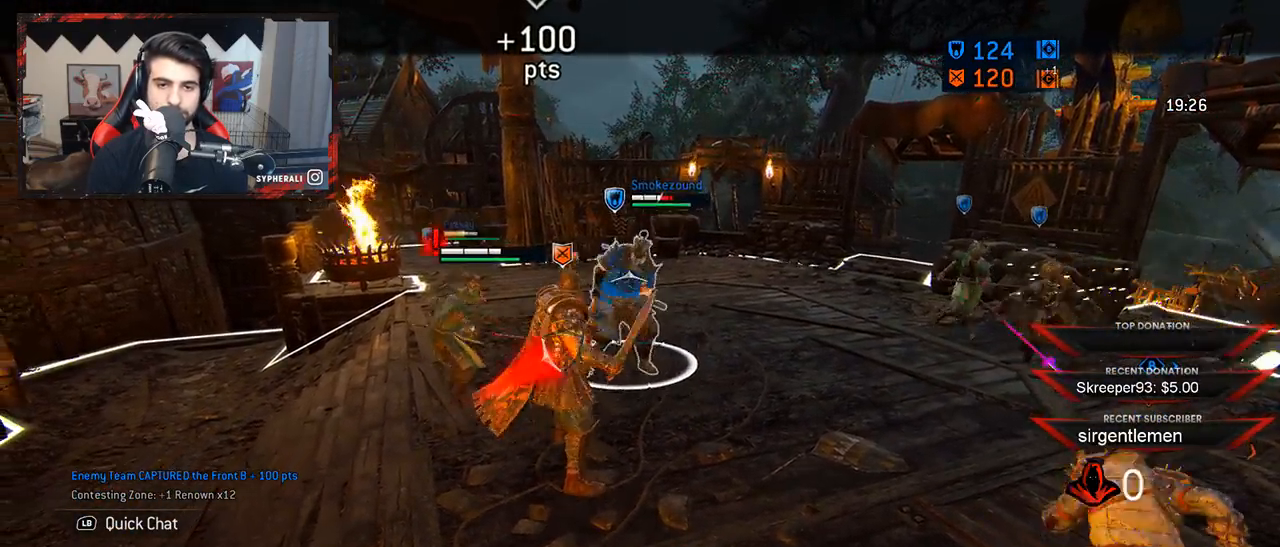
{"dt_ms": 500, "buttons": ["L2"], "left_stick": "down-right", "right_stick": "left", "button_events": []}
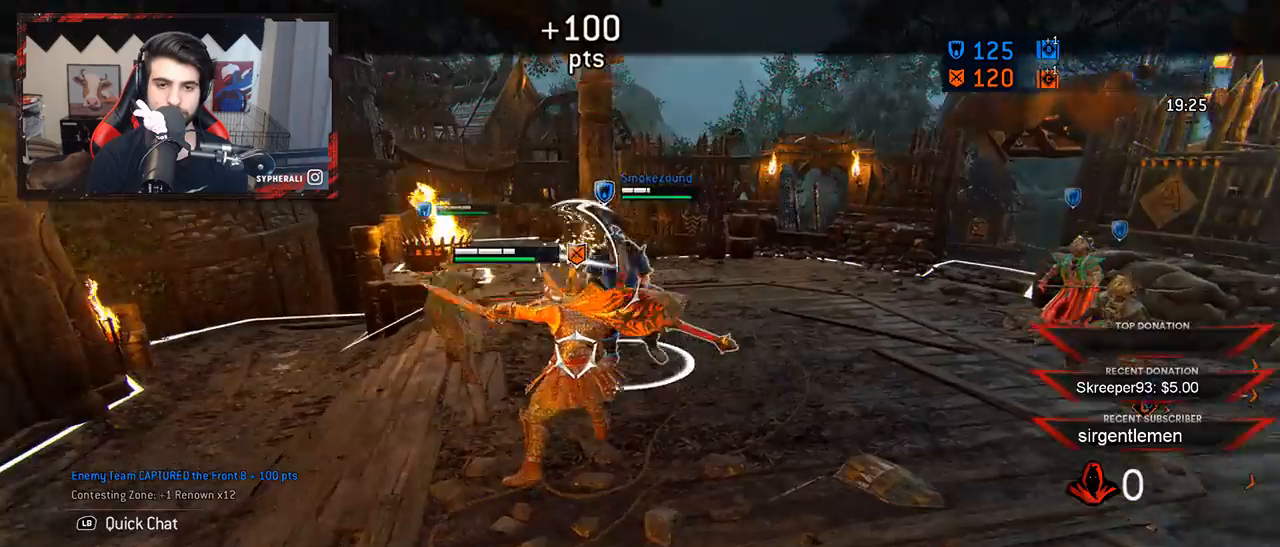
{"dt_ms": 1000, "buttons": ["L2"], "left_stick": "down-right", "right_stick": "center", "button_events": []}
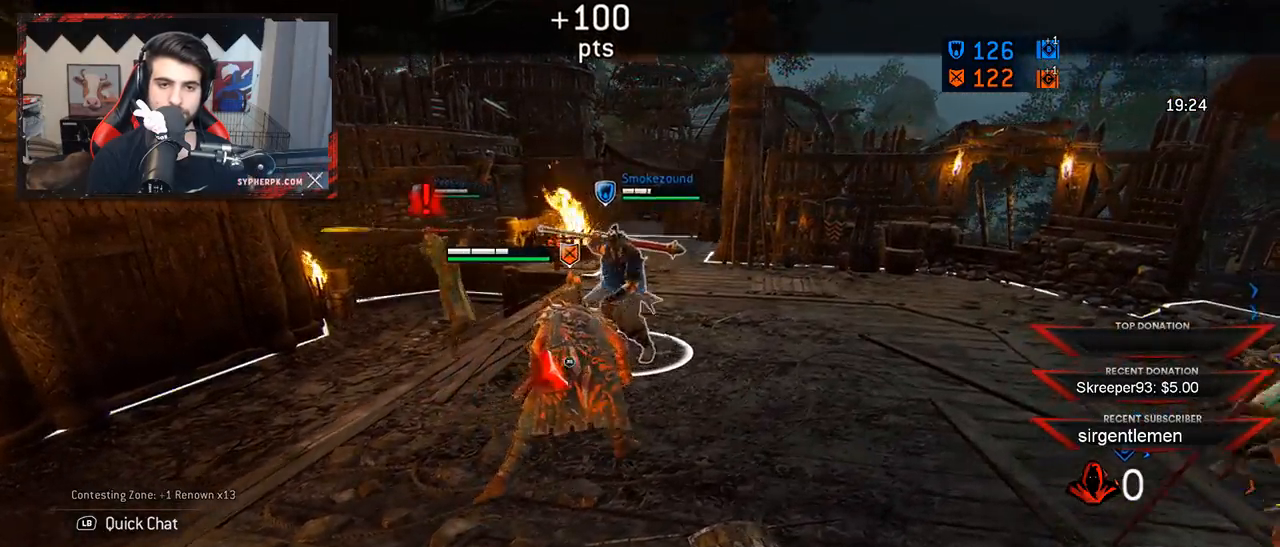
{"dt_ms": 500, "buttons": ["L2"], "left_stick": "down-left", "right_stick": "center", "button_events": [[233, "L2", "up"], [317, "L2", "down"]]}
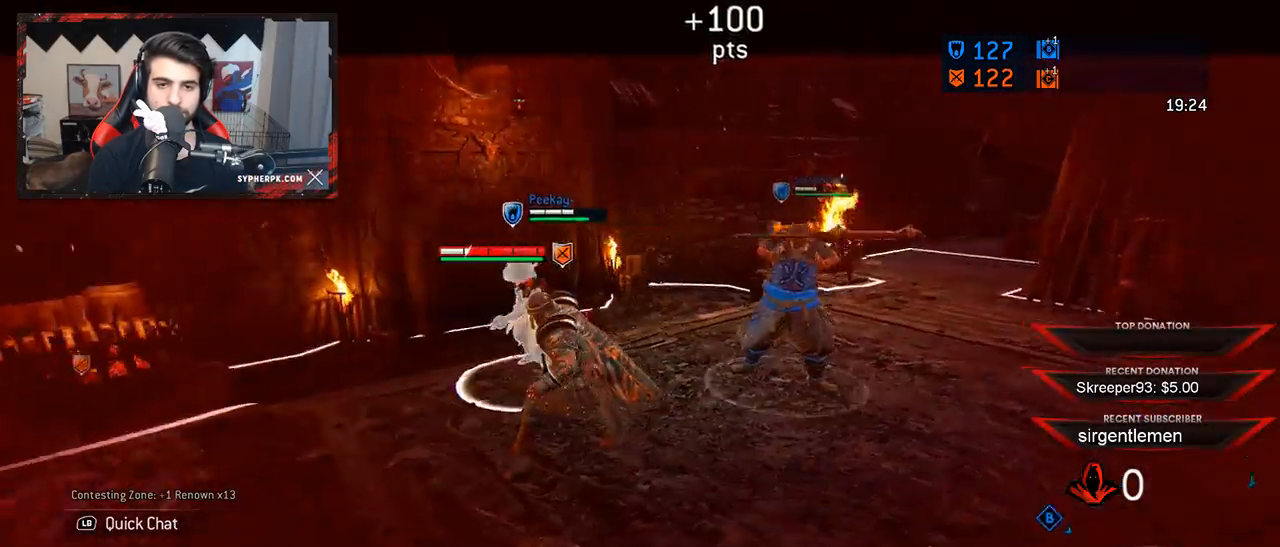
{"dt_ms": 500, "buttons": ["L2"], "left_stick": "down-left", "right_stick": "left", "button_events": []}
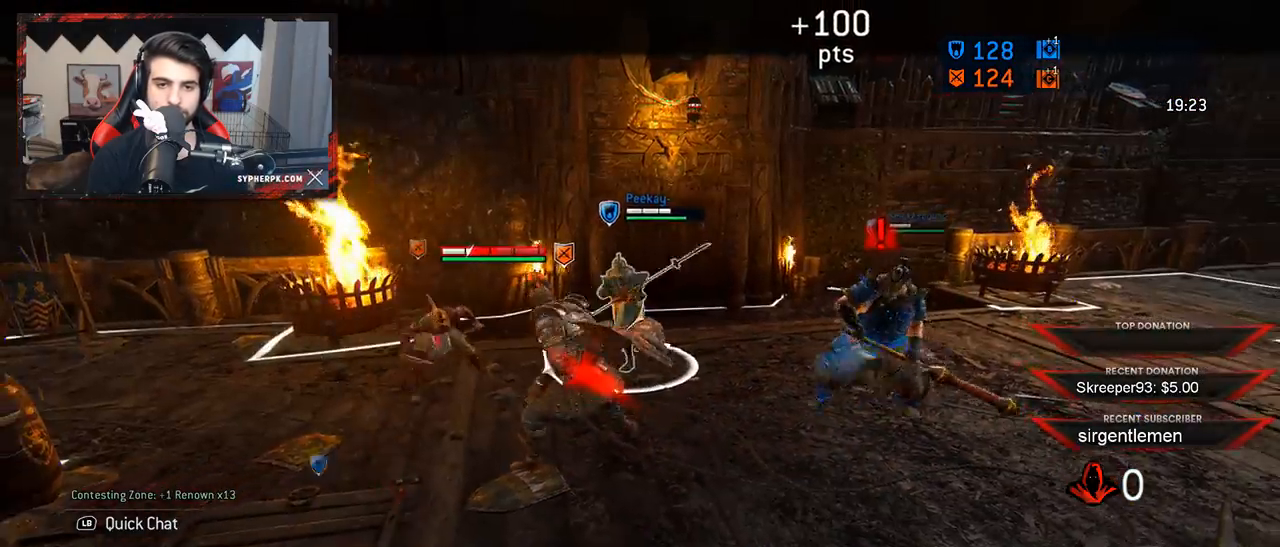
{"dt_ms": 500, "buttons": ["L2"], "left_stick": "down-left", "right_stick": "right", "button_events": []}
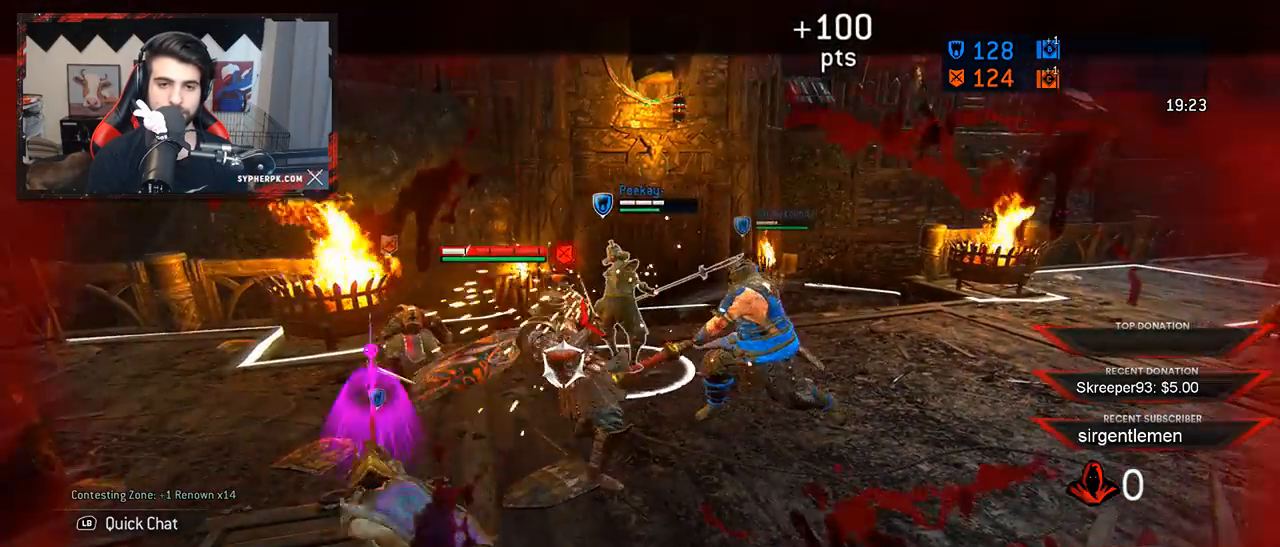
{"dt_ms": 500, "buttons": ["L2"], "left_stick": "down-left", "right_stick": "left", "button_events": []}